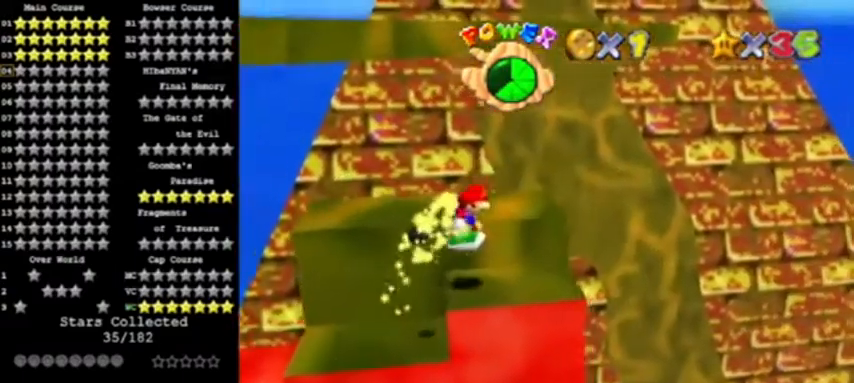
Gameplay with a controller (Nintendo layout); each line is a JSON object with the inputs held at the frame after it. "events" lists button and stick changes between this image and that frame as [ms after this image, input, new state], when the widget could be followed in between. Not read: L3 R3.
{"buttons": ["A"], "left_stick": "up", "events": [[67, "left_stick", "center"], [200, "A", "down"], [200, "left_stick", "up"]]}
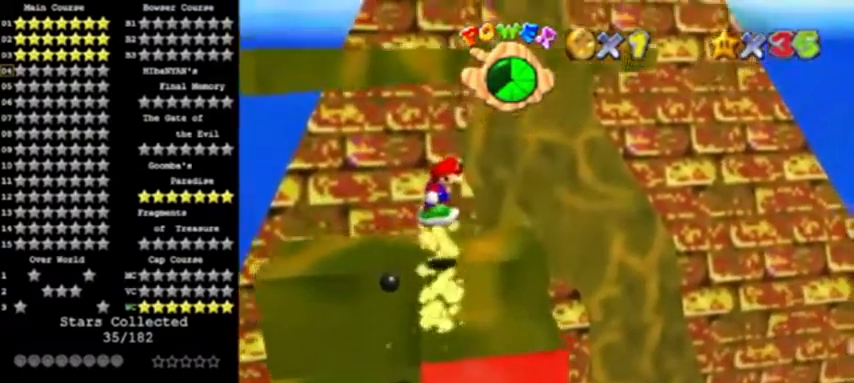
{"buttons": ["A"], "left_stick": "center", "events": [[133, "C_RIGHT", "down"], [166, "A", "up"], [233, "C_RIGHT", "up"], [233, "left_stick", "center"], [266, "C_RIGHT", "down"], [367, "A", "down"], [367, "C_RIGHT", "up"]]}
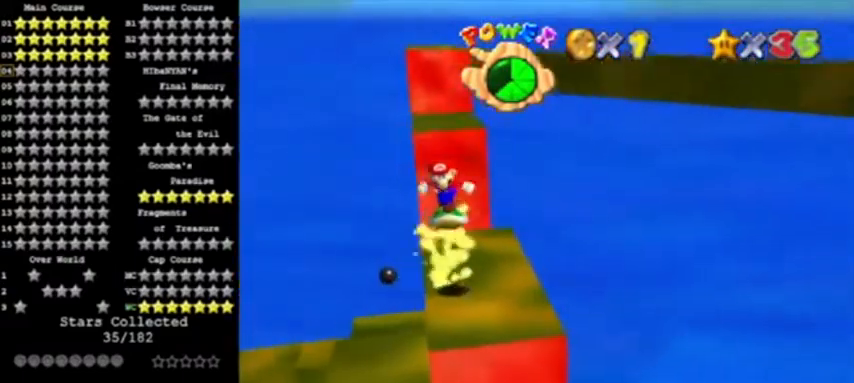
{"buttons": [], "left_stick": "center", "events": [[200, "A", "up"]]}
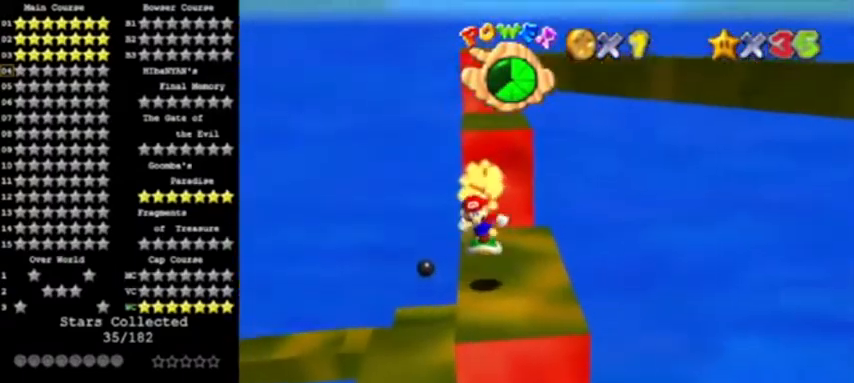
{"buttons": [], "left_stick": "up-right", "events": [[101, "left_stick", "right"], [301, "left_stick", "up-right"]]}
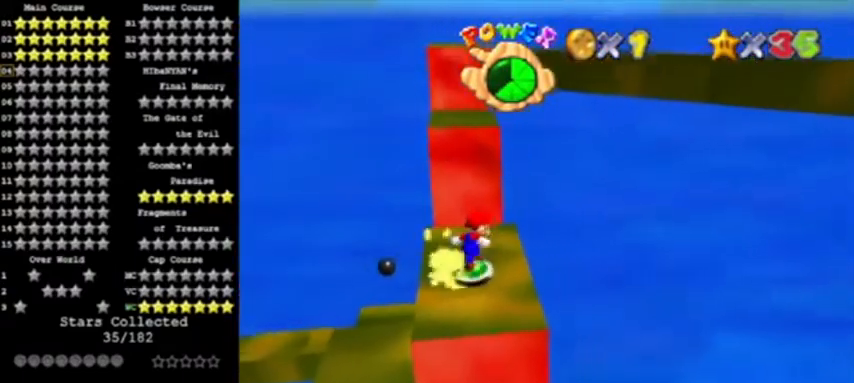
{"buttons": [], "left_stick": "up-left", "events": [[67, "left_stick", "up"], [234, "C_LEFT", "down"], [300, "left_stick", "up-left"], [334, "C_LEFT", "up"]]}
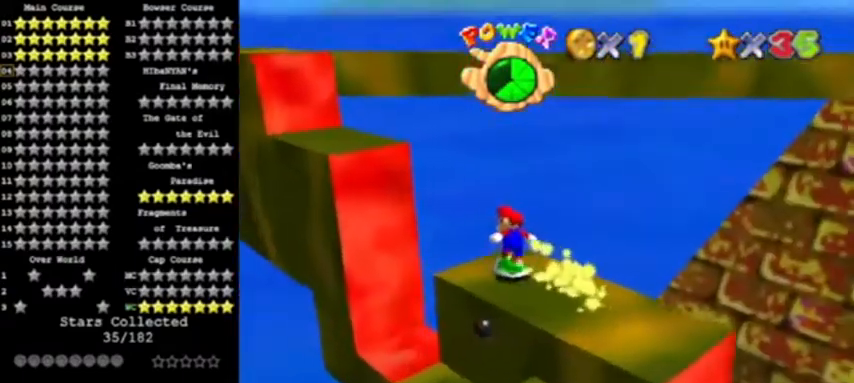
{"buttons": ["A", "C_LEFT"], "left_stick": "up-left", "events": [[166, "A", "down"], [500, "C_LEFT", "down"]]}
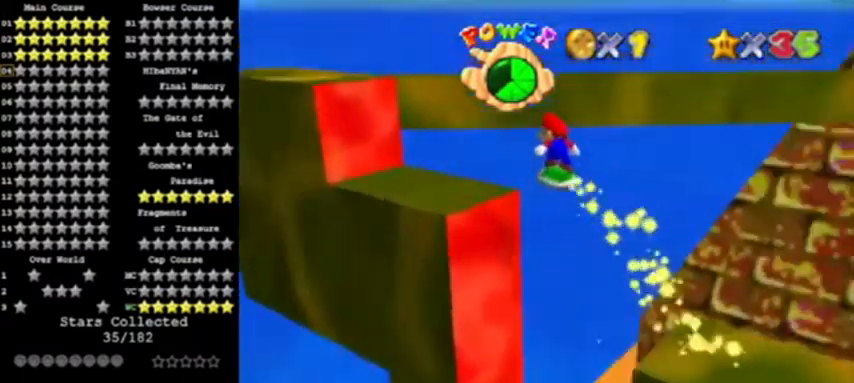
{"buttons": ["A"], "left_stick": "left", "events": [[167, "C_LEFT", "up"], [200, "left_stick", "left"], [267, "A", "up"], [434, "A", "down"]]}
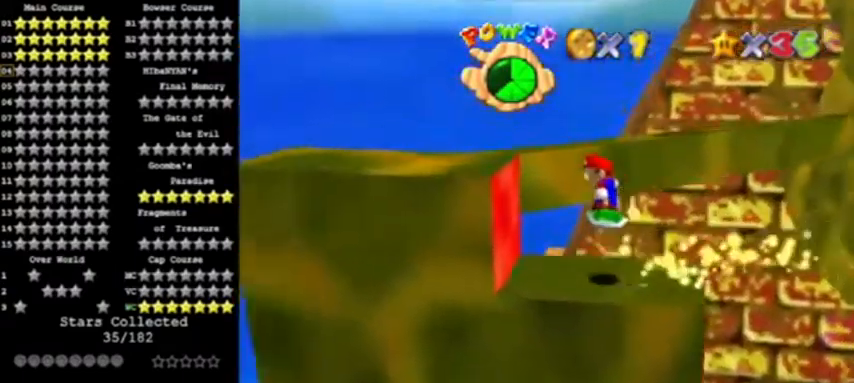
{"buttons": [], "left_stick": "up-right", "events": [[34, "left_stick", "center"], [167, "left_stick", "right"], [201, "C_LEFT", "down"], [334, "C_LEFT", "up"], [468, "left_stick", "up-right"], [501, "A", "up"]]}
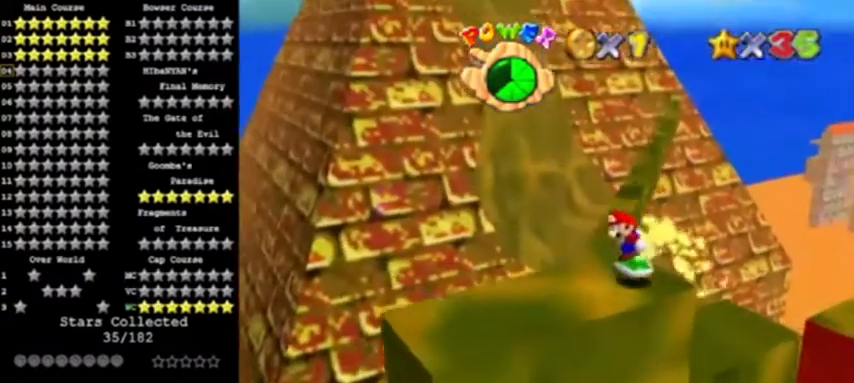
{"buttons": [], "left_stick": "up", "events": [[167, "left_stick", "center"], [200, "A", "down"], [334, "left_stick", "up"], [367, "A", "up"]]}
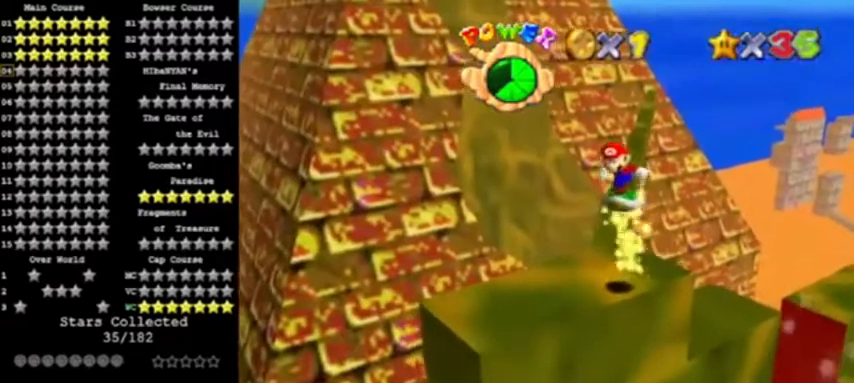
{"buttons": [], "left_stick": "up", "events": [[233, "left_stick", "center"], [367, "left_stick", "up"]]}
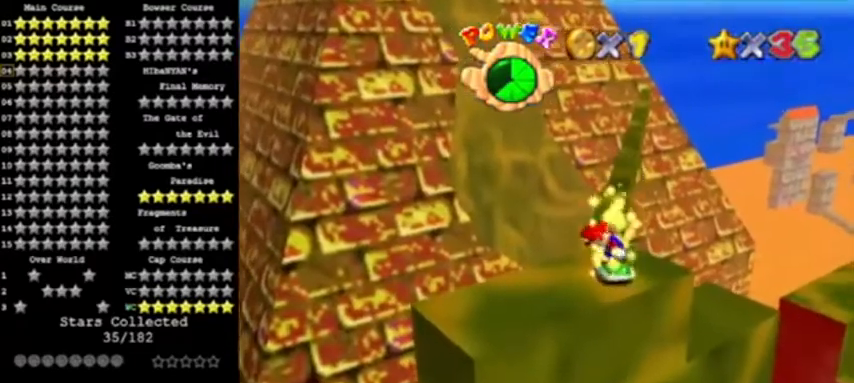
{"buttons": [], "left_stick": "up", "events": []}
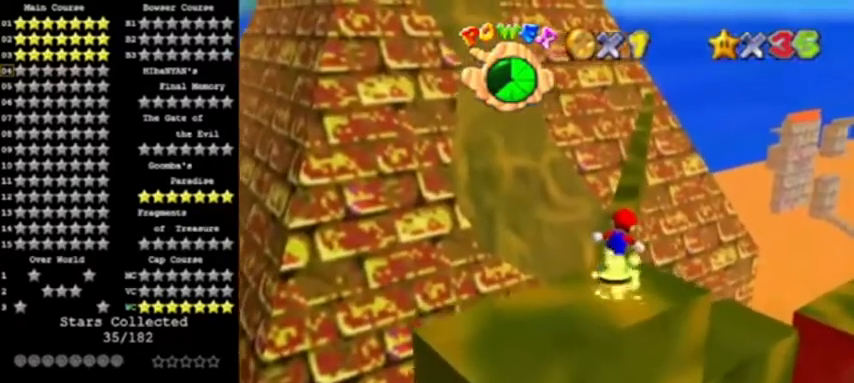
{"buttons": [], "left_stick": "up", "events": [[33, "A", "down"], [166, "A", "up"], [166, "left_stick", "up-right"], [266, "left_stick", "up"]]}
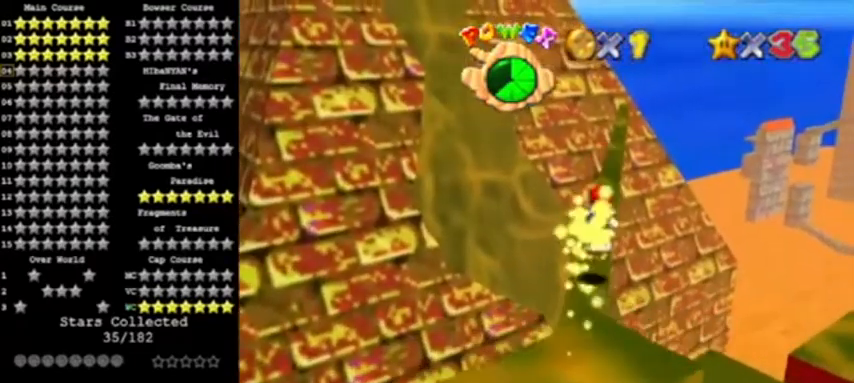
{"buttons": [], "left_stick": "up", "events": [[200, "A", "down"], [334, "A", "up"], [334, "left_stick", "up-right"], [467, "left_stick", "up"]]}
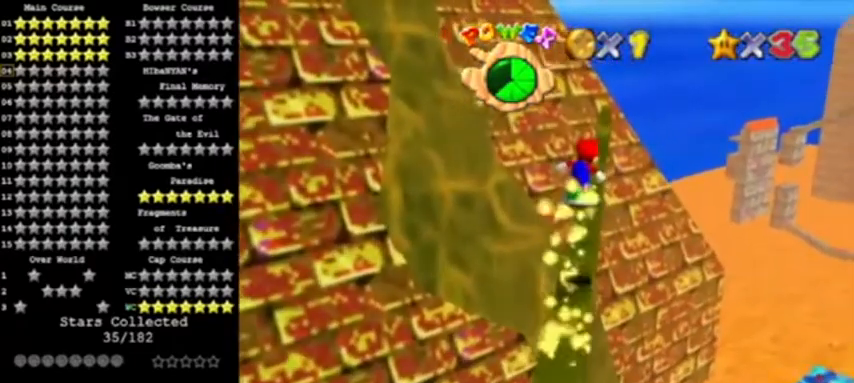
{"buttons": [], "left_stick": "up", "events": [[400, "A", "down"], [500, "A", "up"]]}
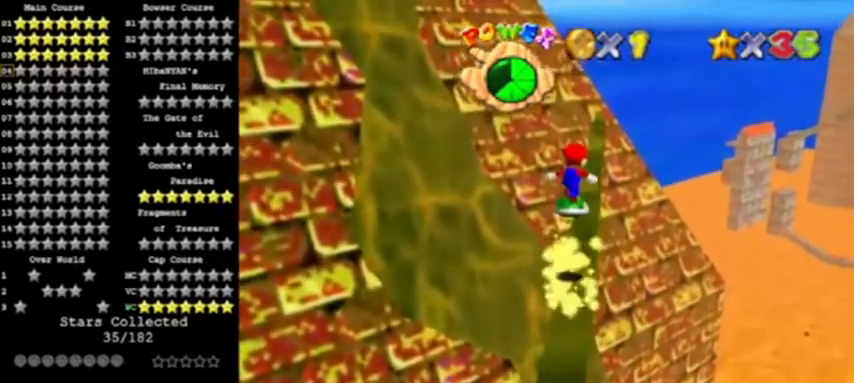
{"buttons": [], "left_stick": "up", "events": [[67, "left_stick", "up-right"], [167, "left_stick", "up"]]}
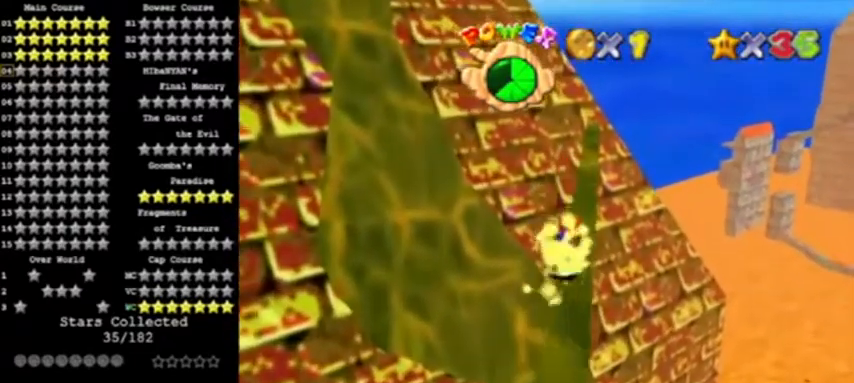
{"buttons": [], "left_stick": "up", "events": [[33, "A", "down"], [100, "left_stick", "up-right"], [166, "A", "up"], [333, "left_stick", "up"]]}
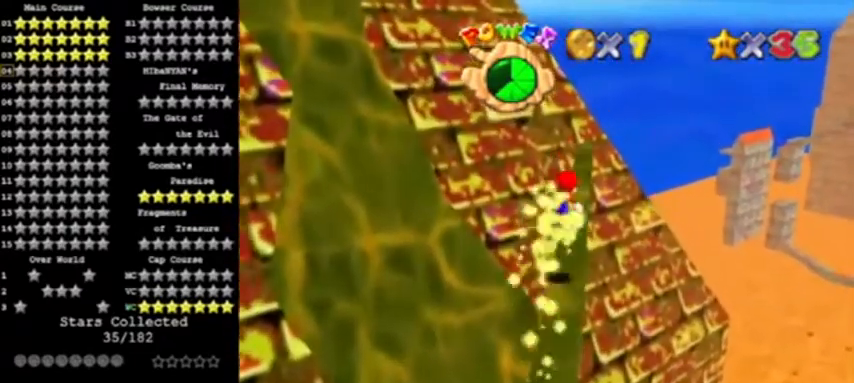
{"buttons": [], "left_stick": "up-right", "events": [[234, "A", "down"], [267, "left_stick", "up-right"], [334, "A", "up"]]}
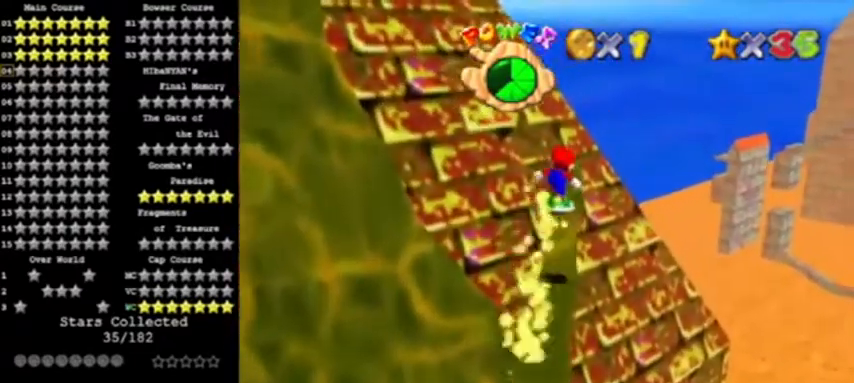
{"buttons": [], "left_stick": "up", "events": [[66, "left_stick", "up"], [400, "A", "down"], [500, "A", "up"]]}
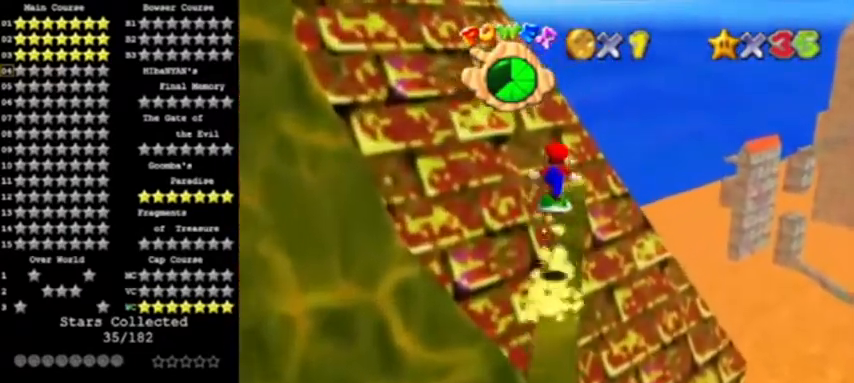
{"buttons": [], "left_stick": "up", "events": [[100, "left_stick", "up-right"], [367, "left_stick", "up"]]}
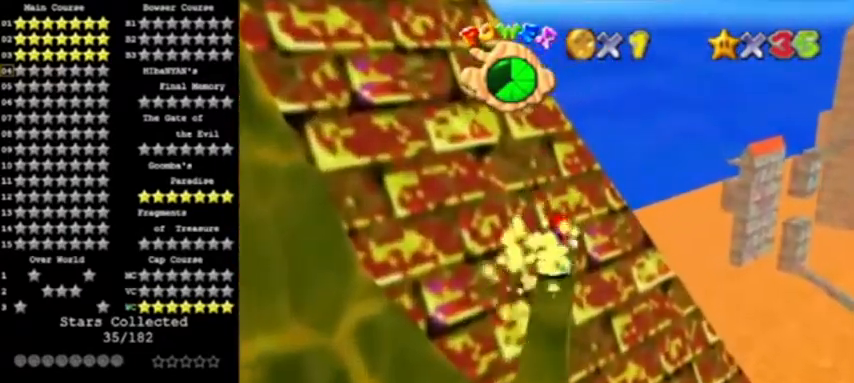
{"buttons": ["A"], "left_stick": "up", "events": [[166, "A", "down"]]}
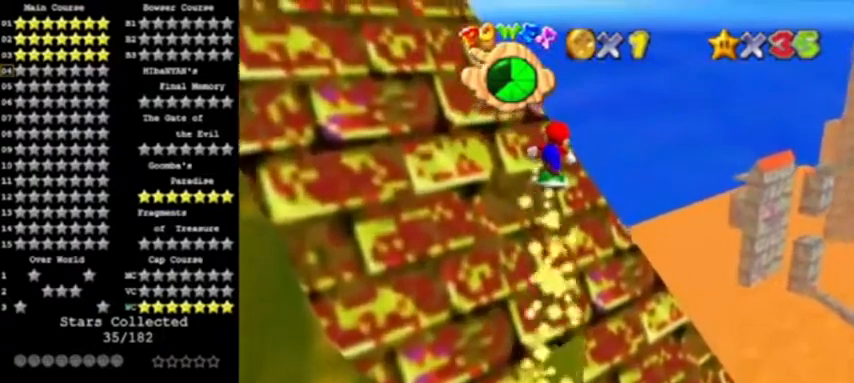
{"buttons": ["A"], "left_stick": "up-right", "events": [[100, "C_RIGHT", "down"], [267, "C_RIGHT", "up"], [501, "left_stick", "up-right"]]}
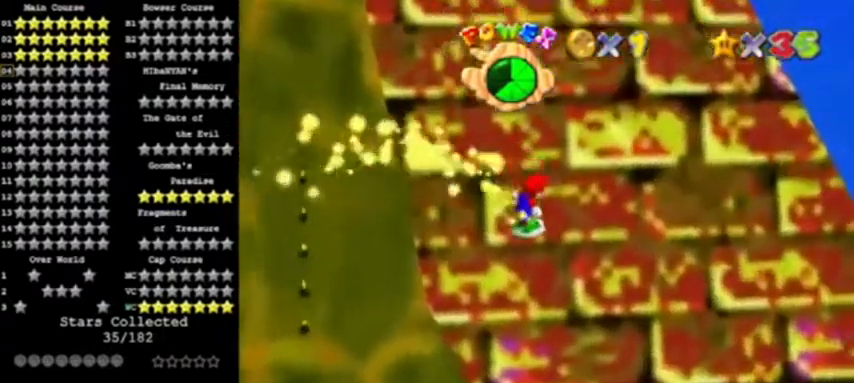
{"buttons": ["A"], "left_stick": "up-right", "events": [[233, "C_RIGHT", "down"], [367, "C_RIGHT", "up"]]}
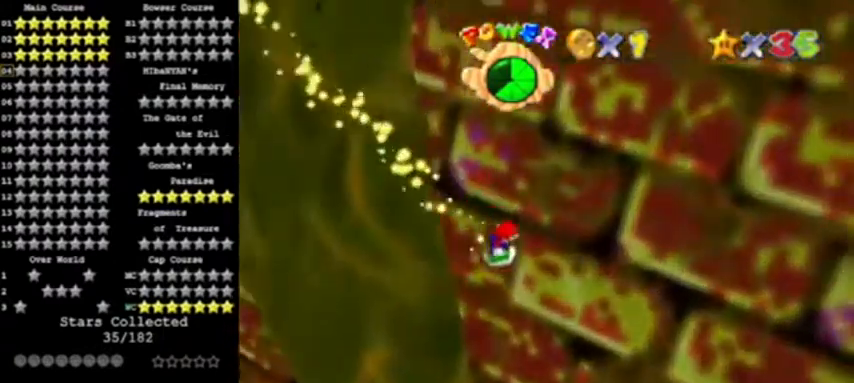
{"buttons": ["A"], "left_stick": "up-right", "events": [[300, "A", "up"], [434, "A", "down"]]}
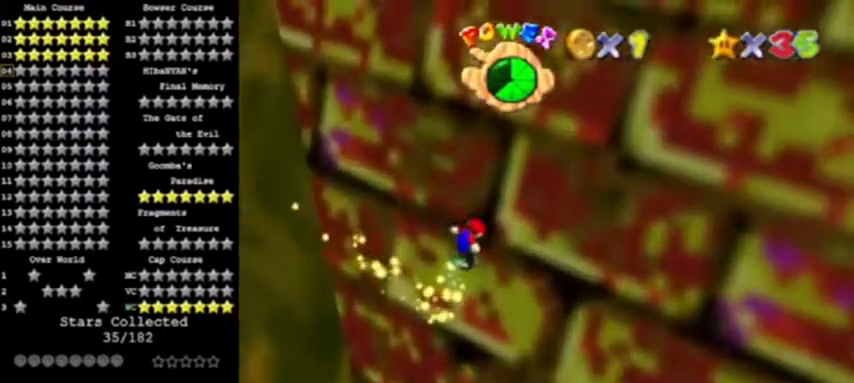
{"buttons": ["A"], "left_stick": "up-right", "events": [[33, "A", "up"], [66, "A", "down"], [166, "A", "up"], [200, "A", "down"], [300, "A", "up"], [333, "A", "down"], [433, "A", "up"], [467, "A", "down"]]}
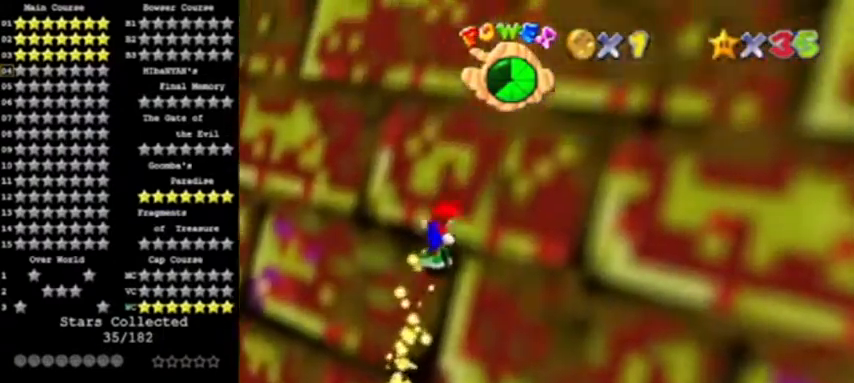
{"buttons": ["A"], "left_stick": "up-right", "events": [[67, "A", "up"], [100, "A", "down"]]}
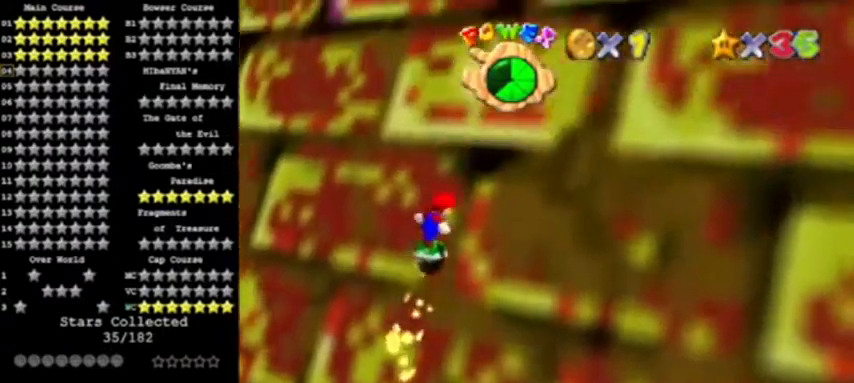
{"buttons": [], "left_stick": "up-right", "events": [[66, "A", "up"], [100, "A", "down"], [233, "A", "up"], [266, "A", "down"], [367, "A", "up"], [400, "A", "down"], [500, "A", "up"]]}
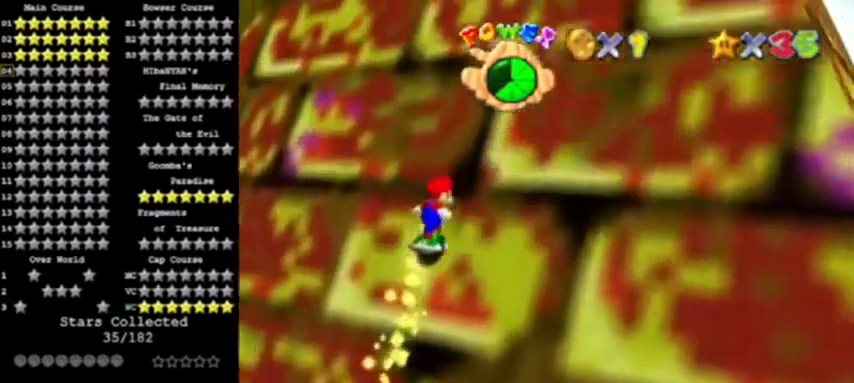
{"buttons": ["A"], "left_stick": "up-right", "events": [[33, "A", "down"], [133, "A", "up"], [167, "A", "down"], [267, "A", "up"], [300, "A", "down"], [334, "A", "up"], [434, "A", "down"]]}
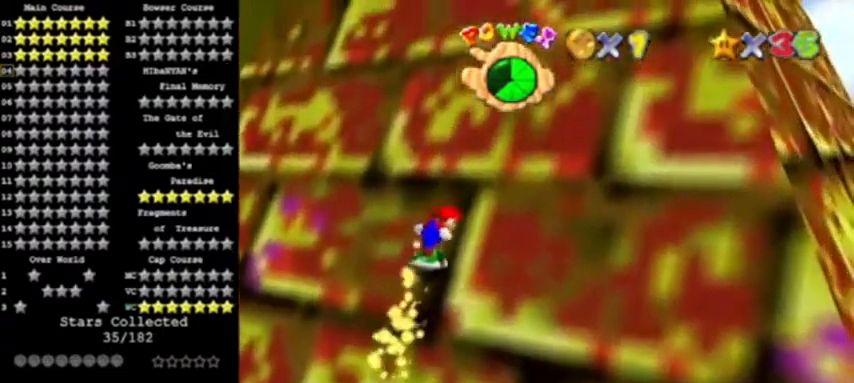
{"buttons": [], "left_stick": "up", "events": [[301, "left_stick", "up"], [401, "A", "up"], [434, "A", "down"], [501, "A", "up"]]}
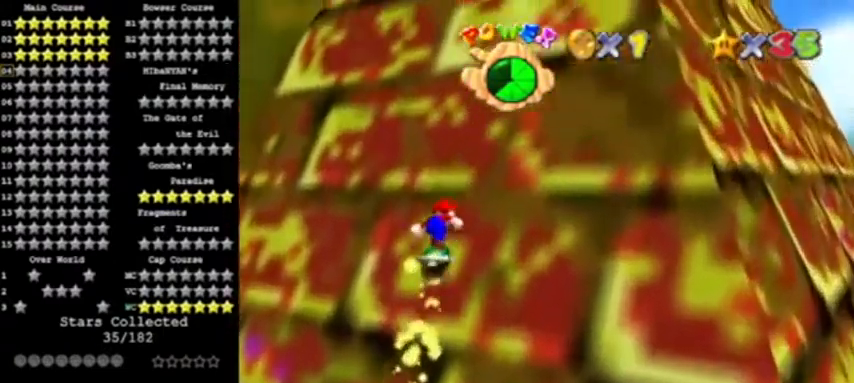
{"buttons": [], "left_stick": "up", "events": [[33, "A", "down"], [234, "A", "up"], [267, "A", "down"], [367, "A", "up"], [434, "A", "down"], [501, "A", "up"]]}
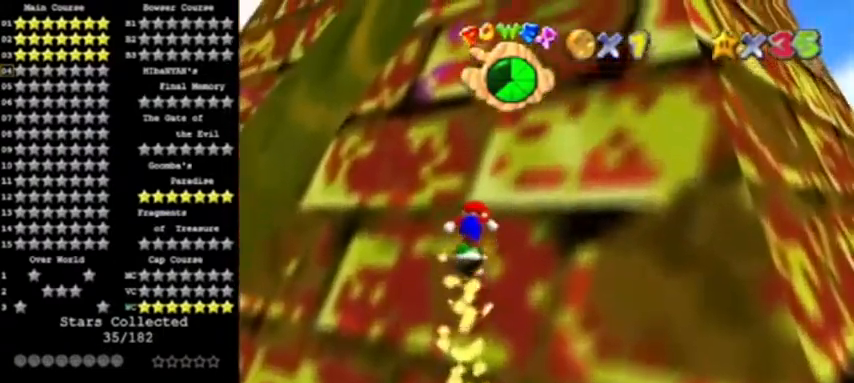
{"buttons": ["A"], "left_stick": "up", "events": [[66, "A", "down"], [133, "A", "up"], [200, "A", "down"], [266, "A", "up"], [333, "A", "down"], [400, "A", "up"], [467, "A", "down"]]}